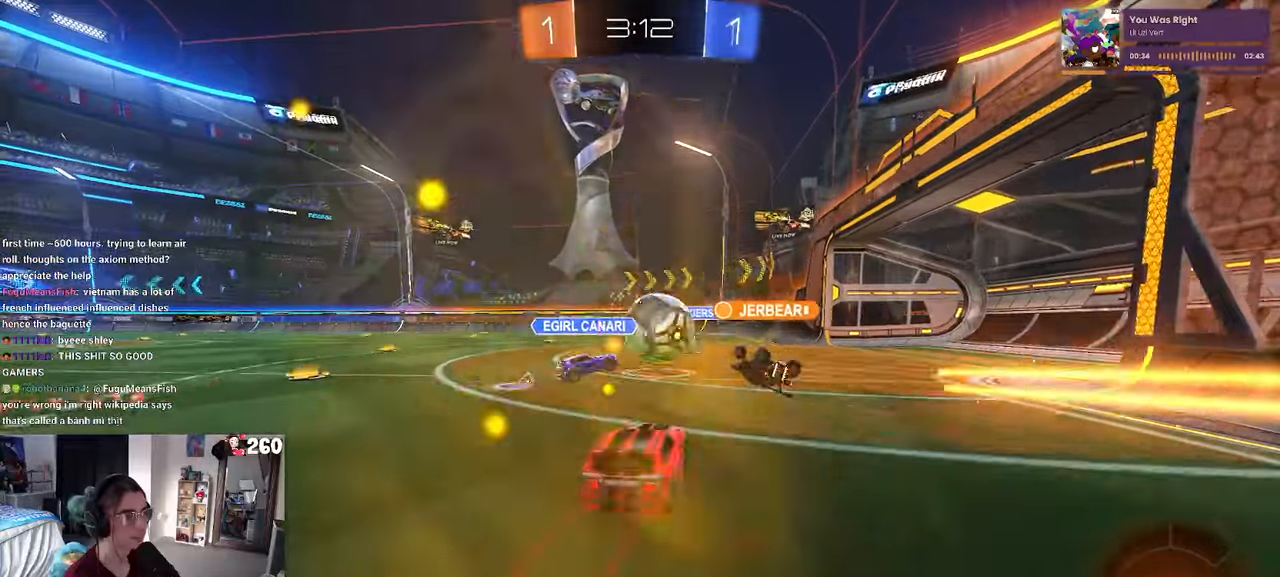
Gameplay with a controller (PlayStation layout); each line is a JSON object with the inputs held at the frame after it. "events" lists button and stick changes between this image and that frame as [ms after this image, input, new state], when the widget could be followed in between. Not read: R2.
{"buttons": ["L2"], "left_stick": "center", "right_stick": "center", "events": [[50, "left_stick", "left"], [267, "left_stick", "center"], [434, "L2", "down"]]}
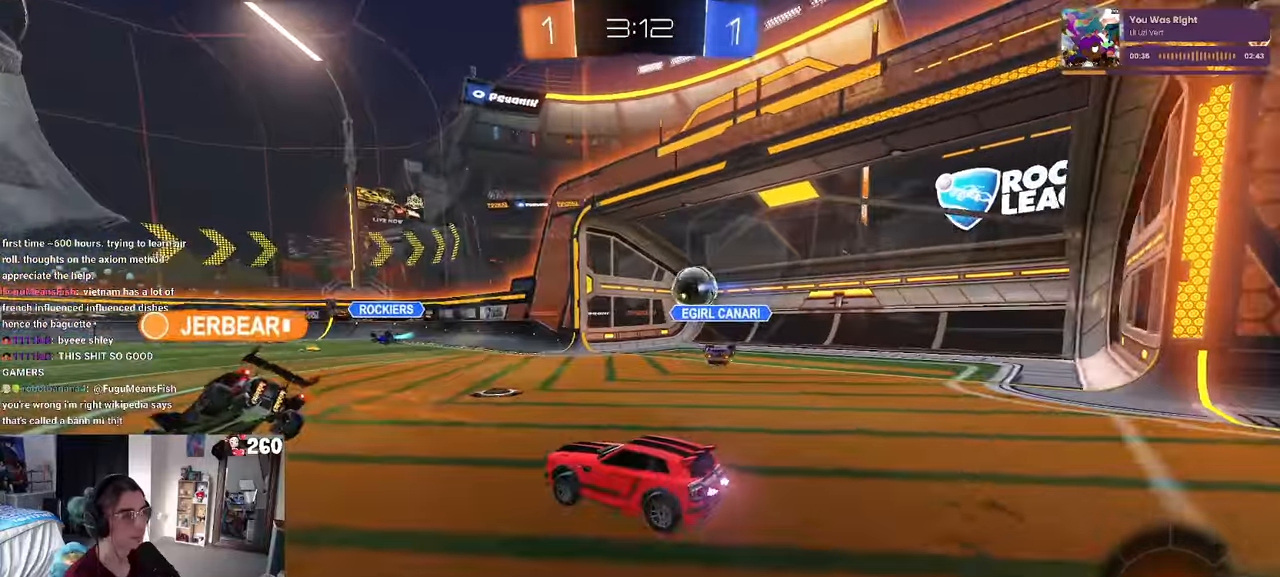
{"buttons": [], "left_stick": "center", "right_stick": "center", "events": [[117, "L2", "up"]]}
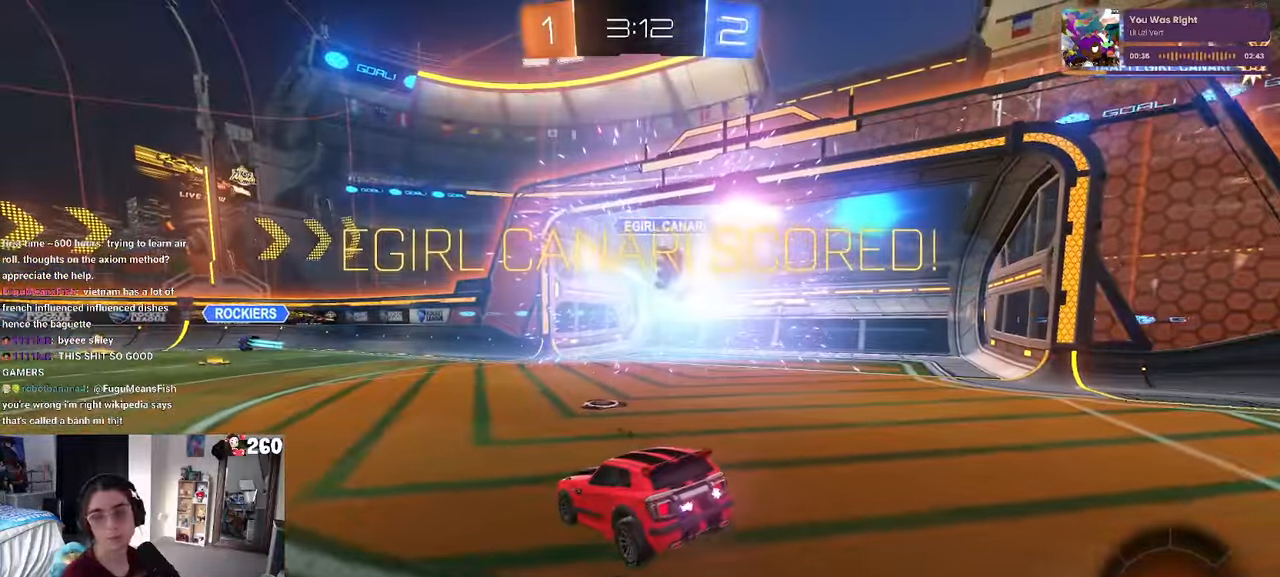
{"buttons": [], "left_stick": "center", "right_stick": "center", "events": []}
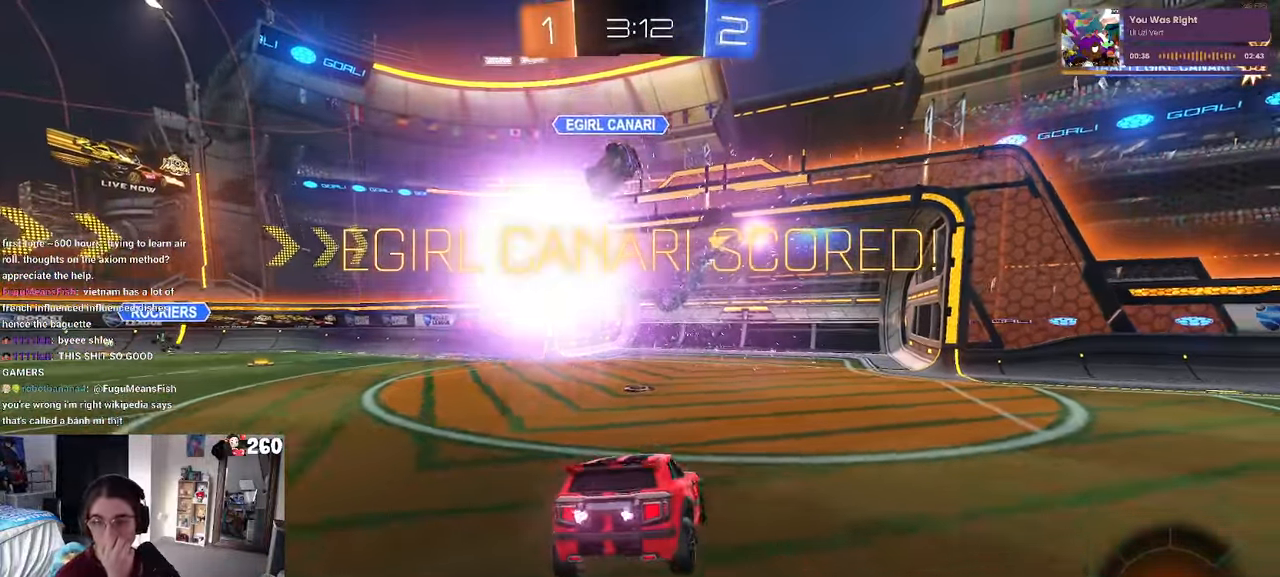
{"buttons": [], "left_stick": "center", "right_stick": "center", "events": []}
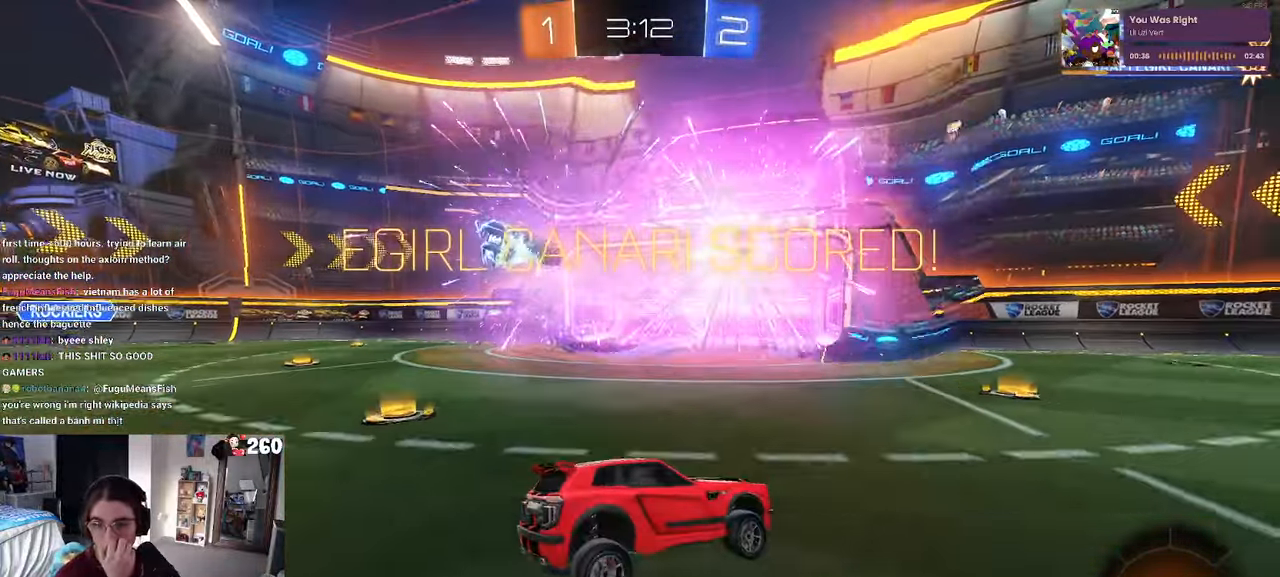
{"buttons": [], "left_stick": "center", "right_stick": "center", "events": []}
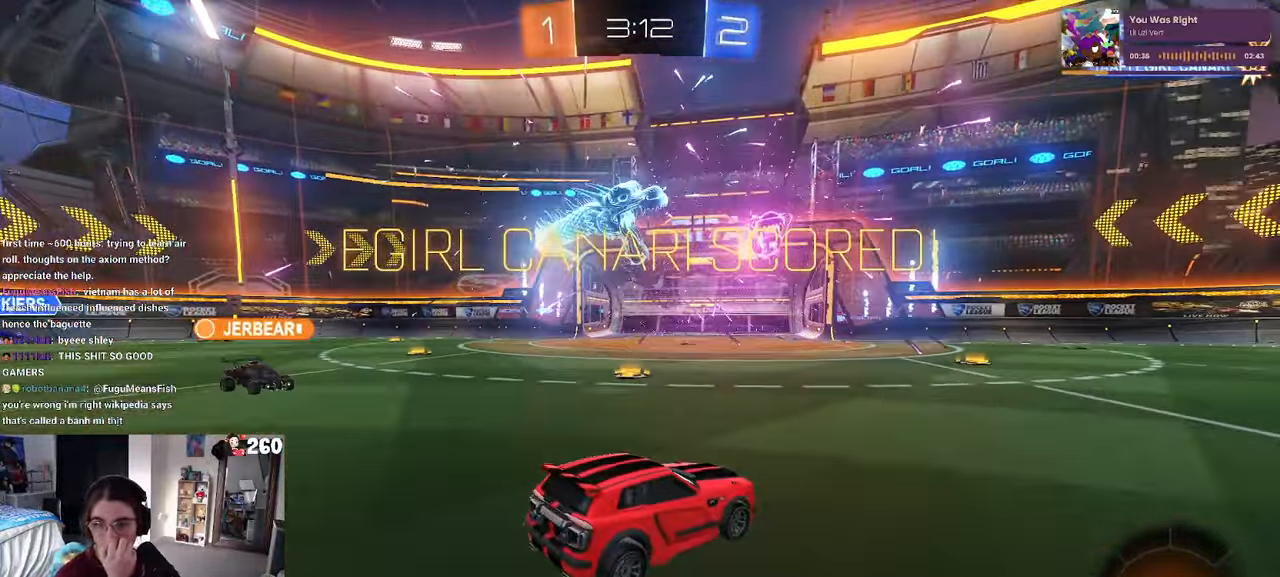
{"buttons": [], "left_stick": "center", "right_stick": "center", "events": []}
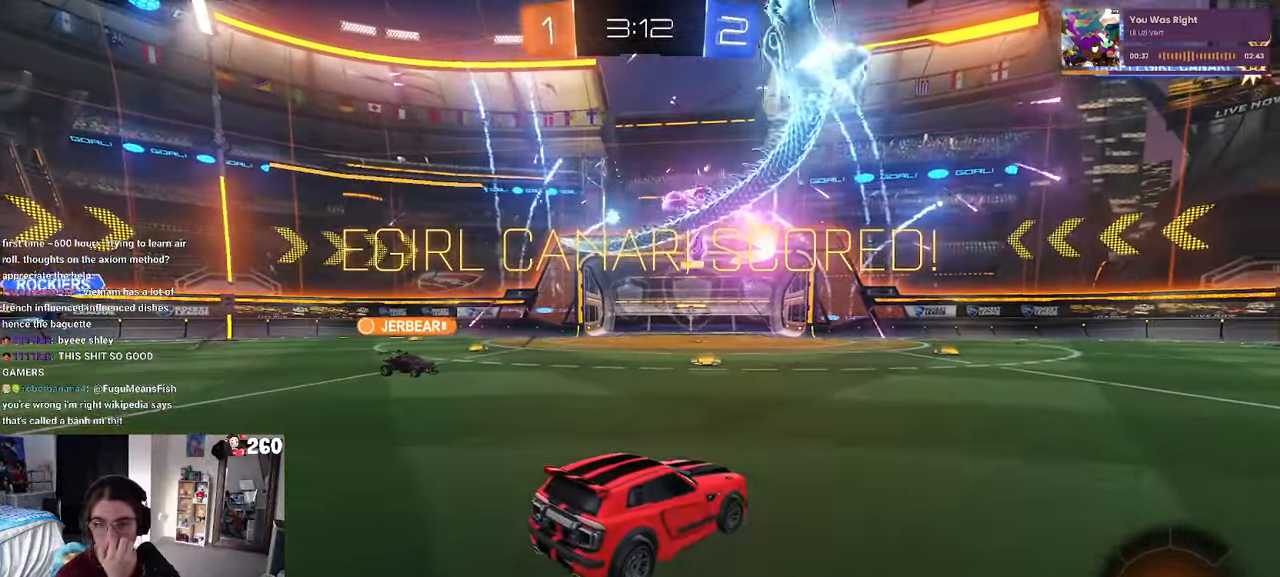
{"buttons": [], "left_stick": "center", "right_stick": "center", "events": []}
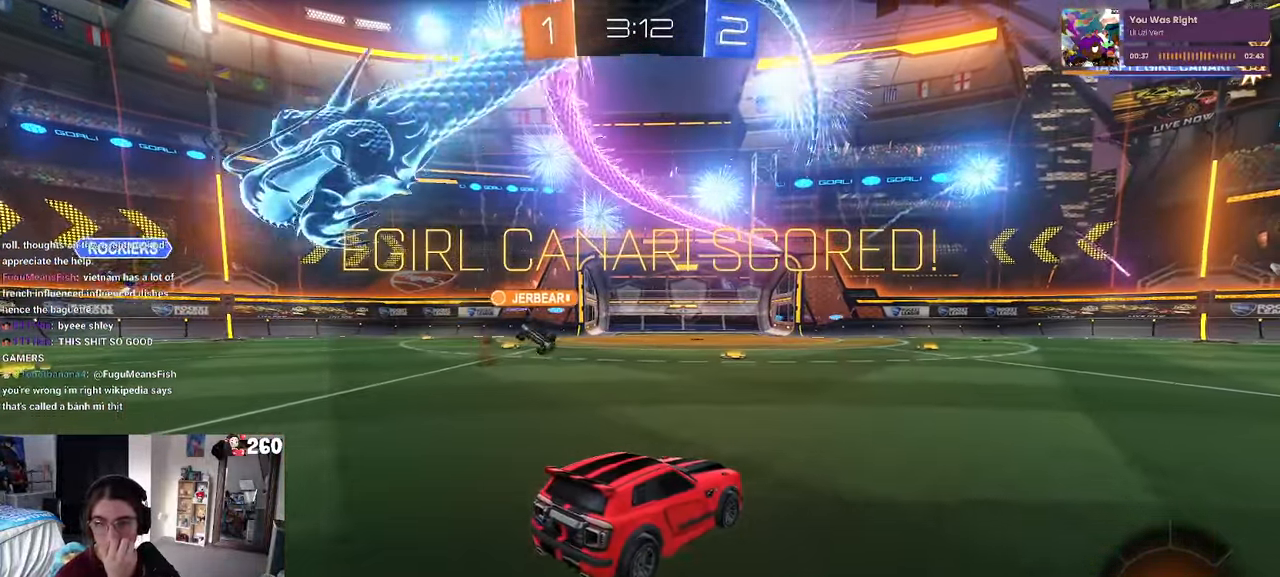
{"buttons": [], "left_stick": "center", "right_stick": "center", "events": [[134, "CROSS", "down"], [250, "CROSS", "up"], [334, "CROSS", "down"], [484, "CROSS", "up"]]}
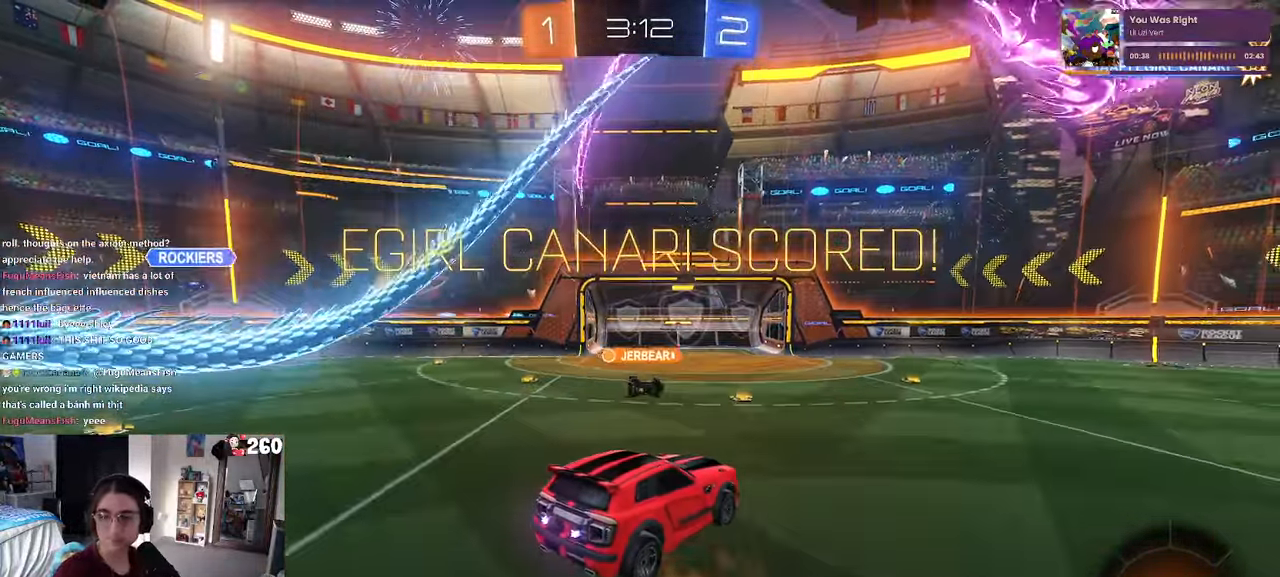
{"buttons": [], "left_stick": "center", "right_stick": "center", "events": []}
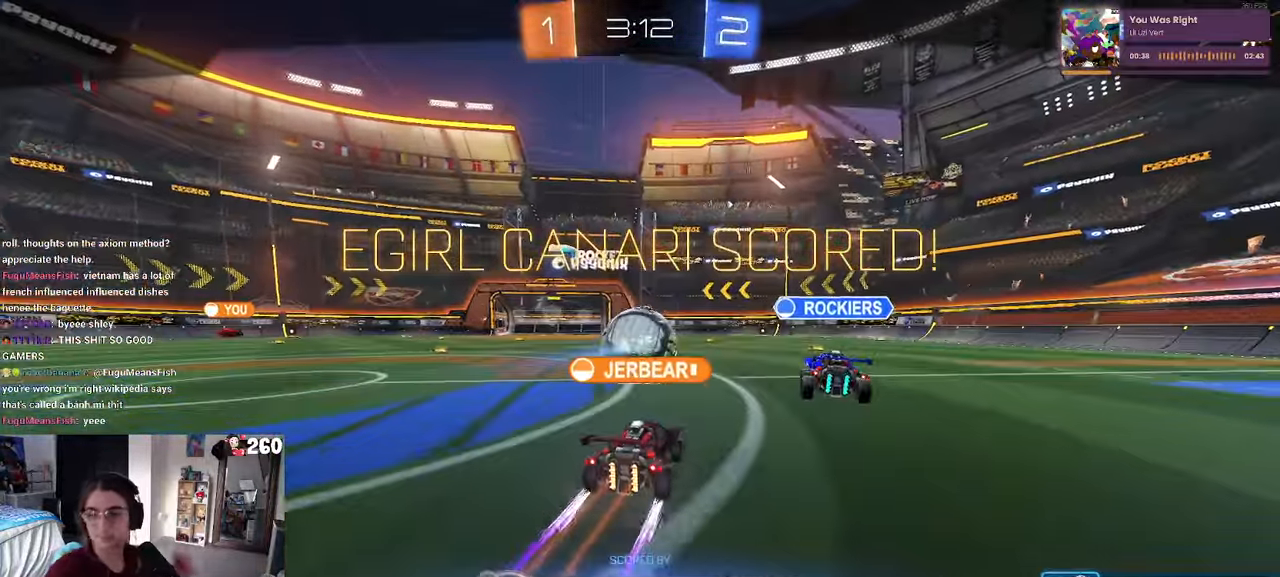
{"buttons": [], "left_stick": "center", "right_stick": "center", "events": []}
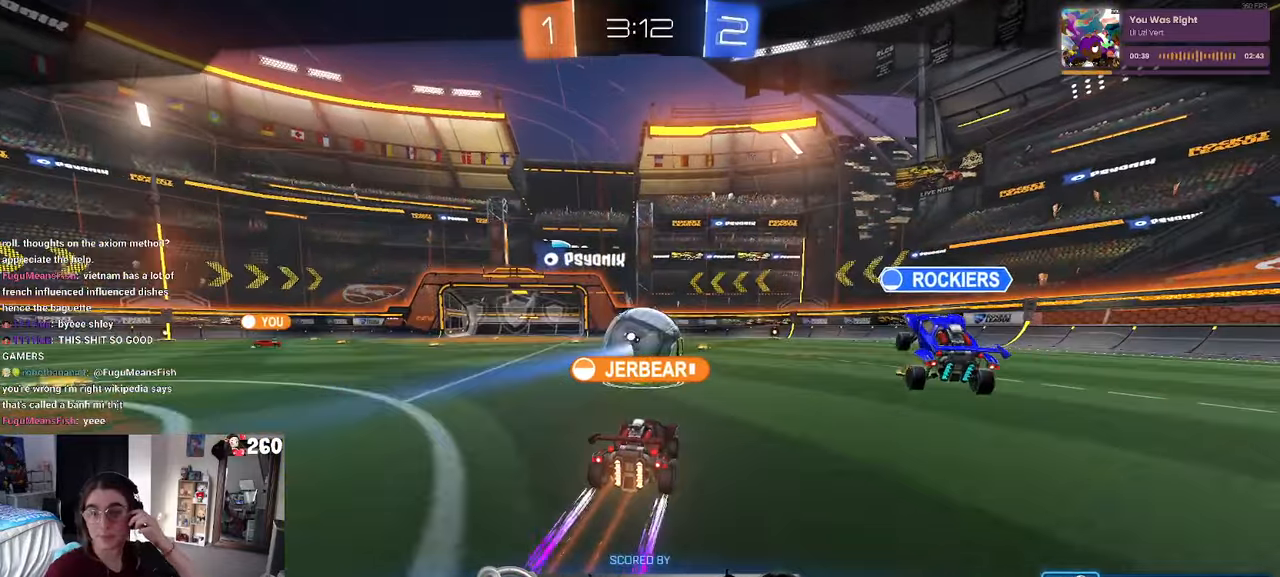
{"buttons": [], "left_stick": "center", "right_stick": "center", "events": []}
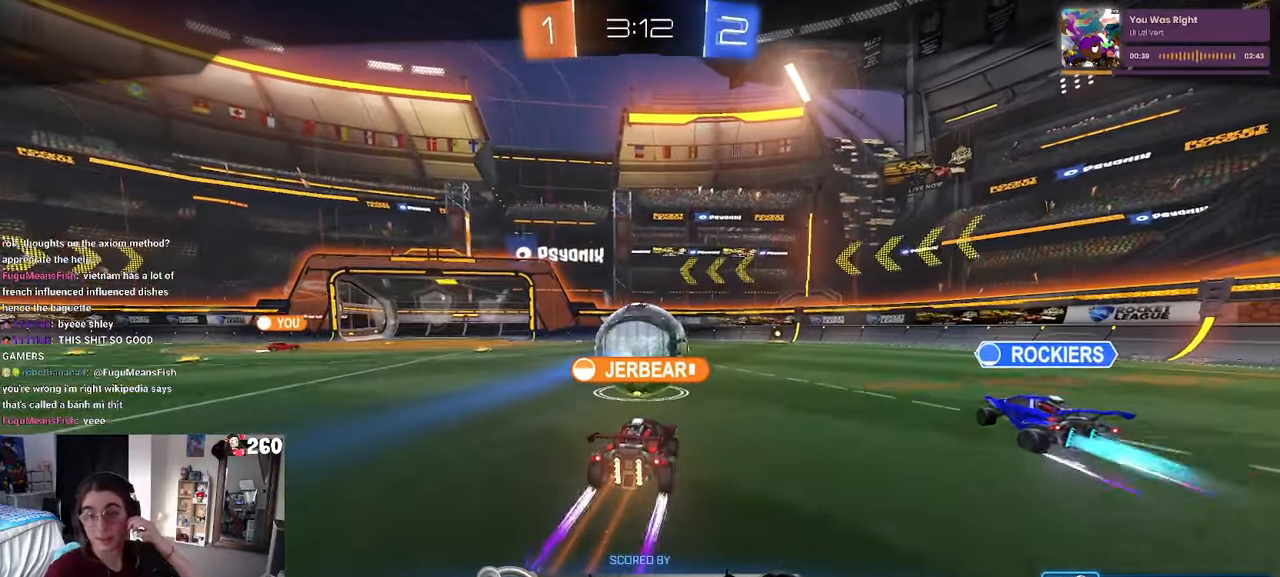
{"buttons": [], "left_stick": "center", "right_stick": "center", "events": []}
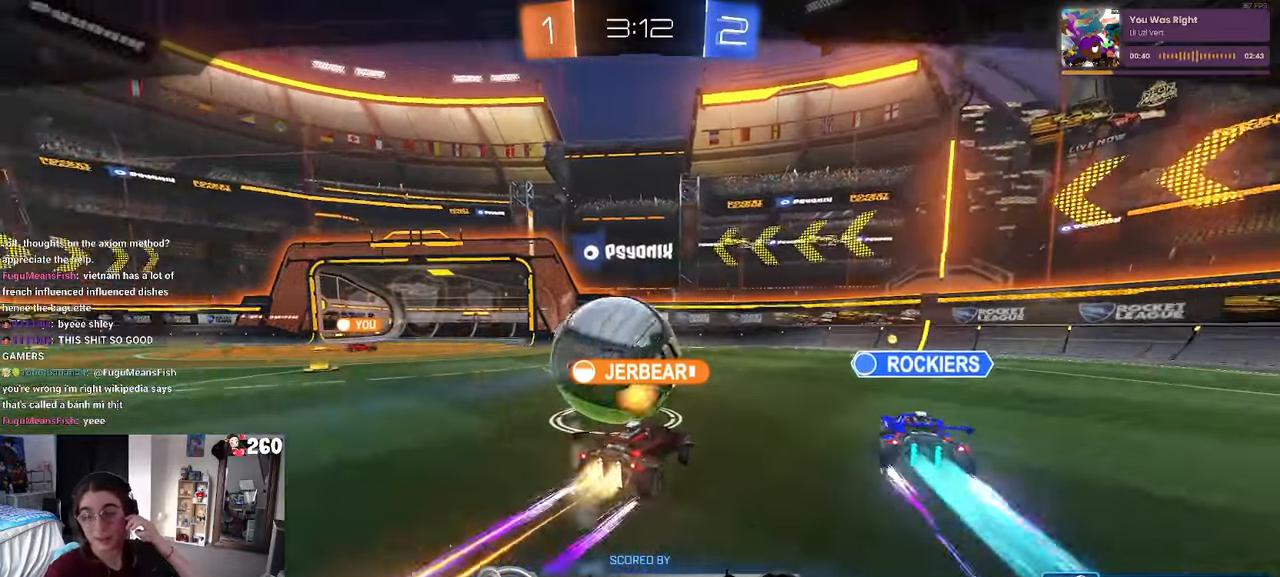
{"buttons": [], "left_stick": "center", "right_stick": "center", "events": []}
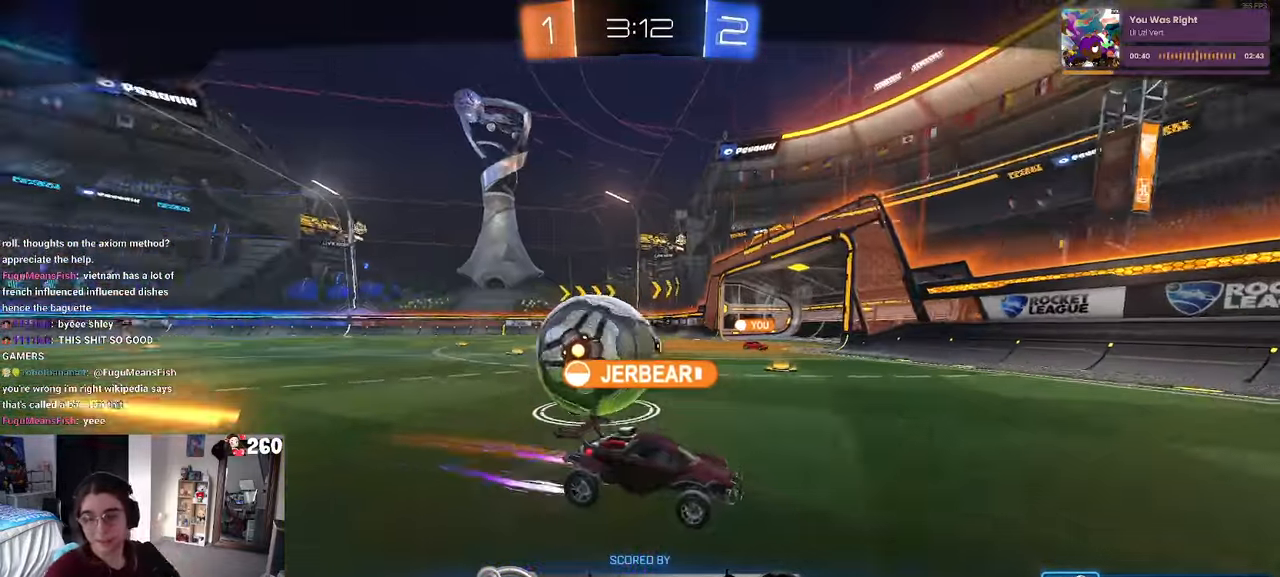
{"buttons": [], "left_stick": "center", "right_stick": "center", "events": []}
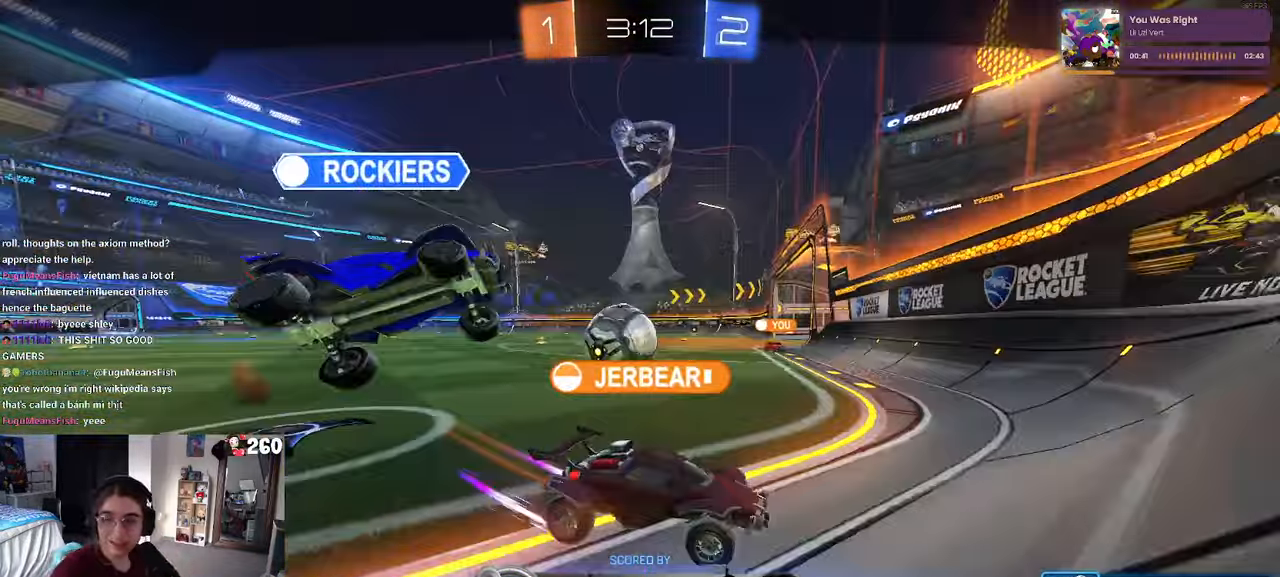
{"buttons": [], "left_stick": "center", "right_stick": "center", "events": [[333, "CROSS", "down"], [466, "CROSS", "up"]]}
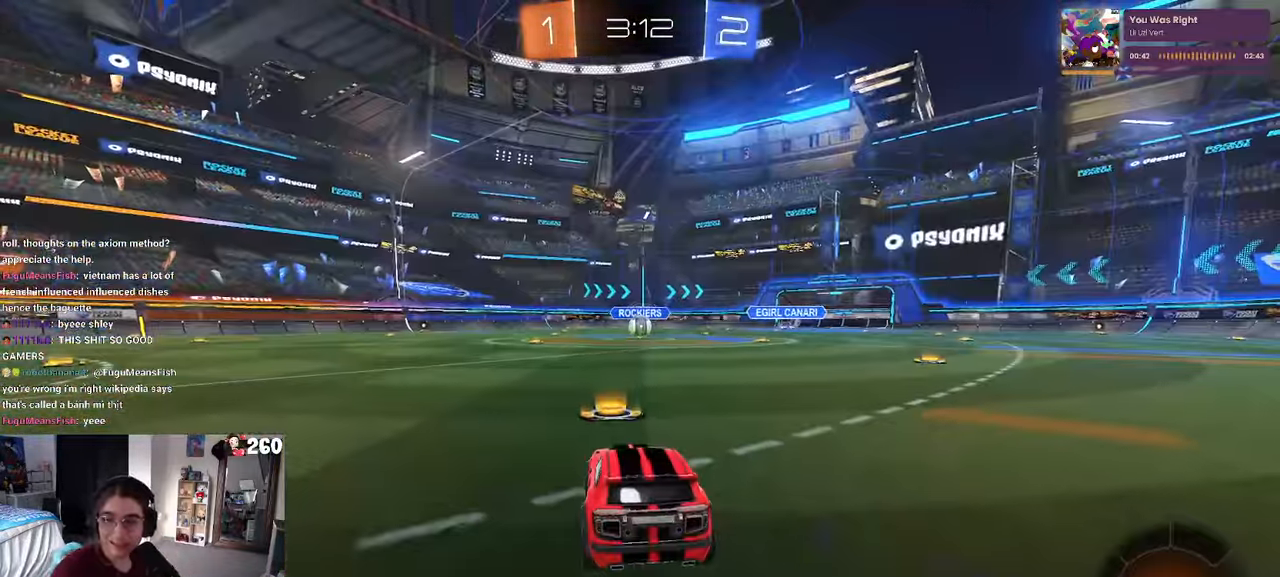
{"buttons": ["CROSS"], "left_stick": "center", "right_stick": "center", "events": [[83, "CROSS", "down"], [233, "CROSS", "up"], [416, "CROSS", "down"]]}
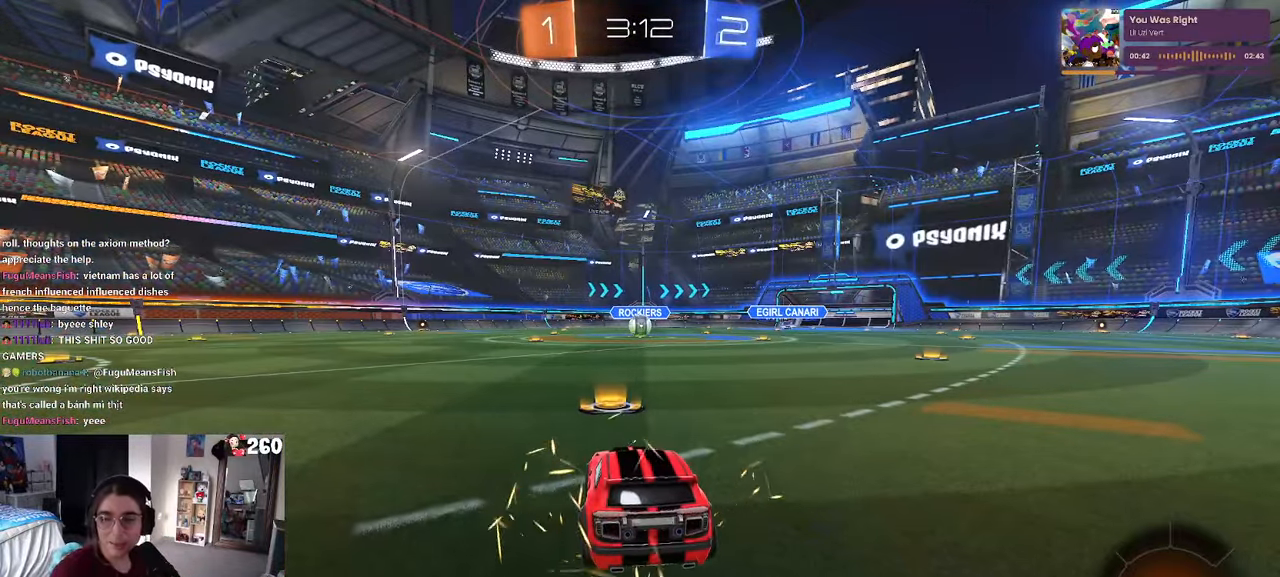
{"buttons": [], "left_stick": "center", "right_stick": "center", "events": [[66, "CROSS", "up"], [133, "CROSS", "down"], [283, "CROSS", "up"], [333, "CROSS", "down"], [483, "CROSS", "up"]]}
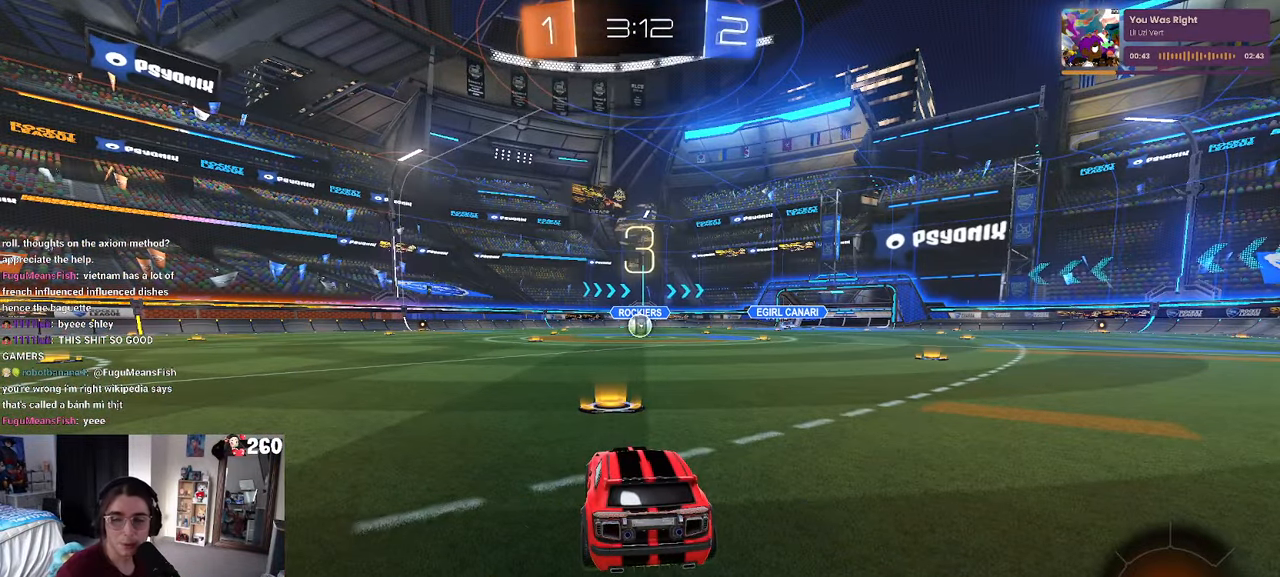
{"buttons": [], "left_stick": "center", "right_stick": "center", "events": [[50, "CROSS", "down"], [166, "CROSS", "up"], [250, "CROSS", "down"], [400, "CROSS", "up"]]}
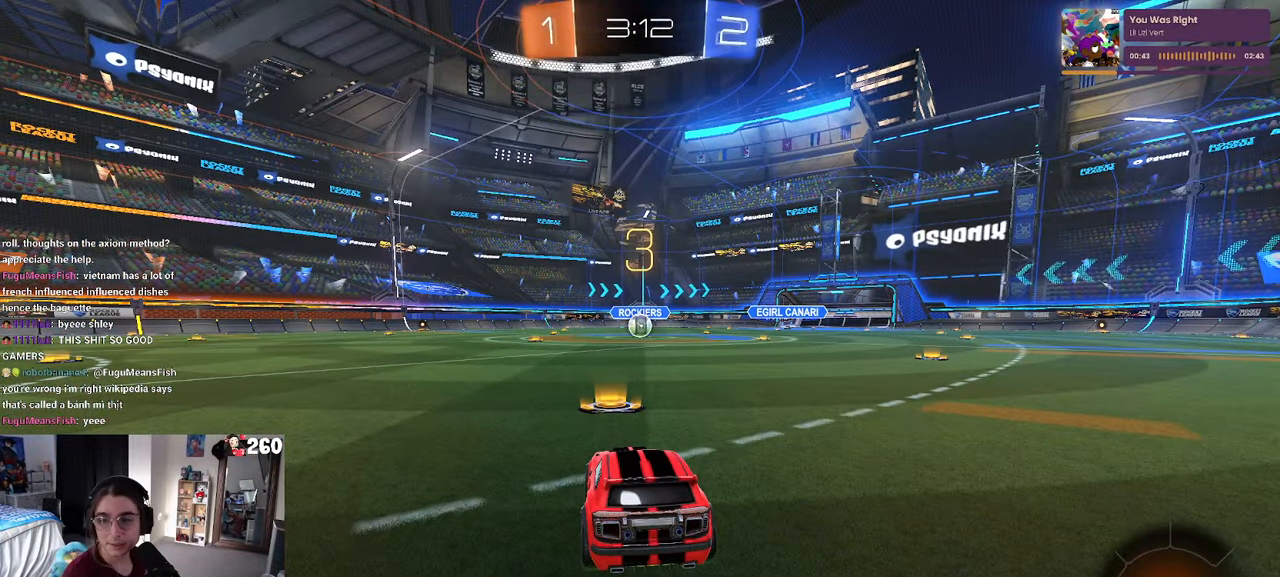
{"buttons": [], "left_stick": "center", "right_stick": "center", "events": []}
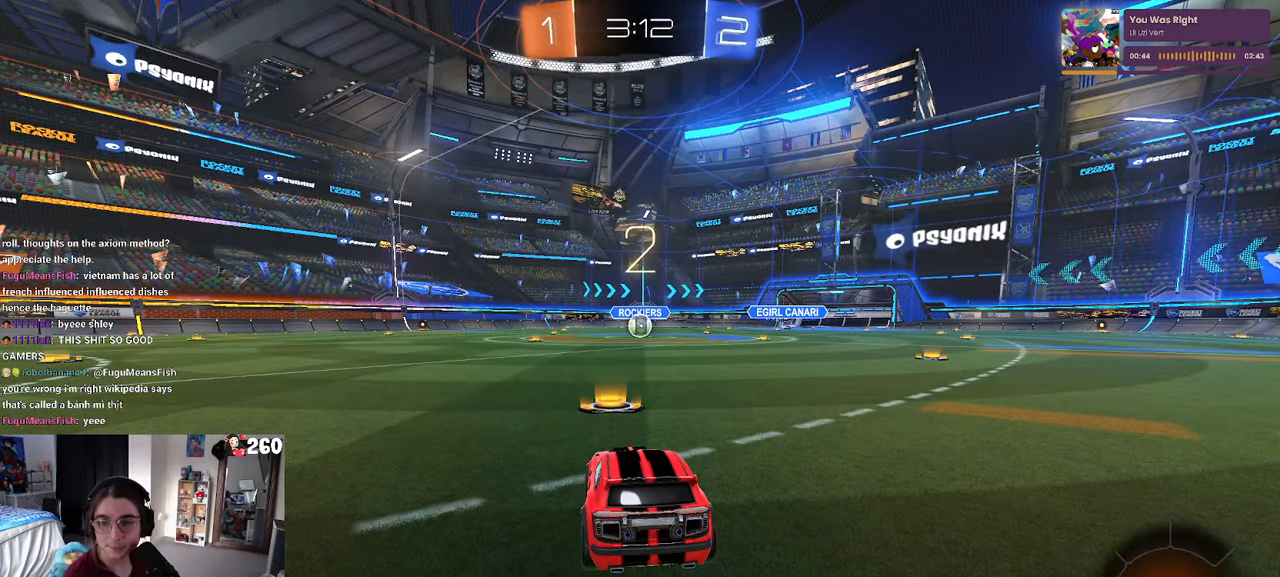
{"buttons": [], "left_stick": "center", "right_stick": "center", "events": []}
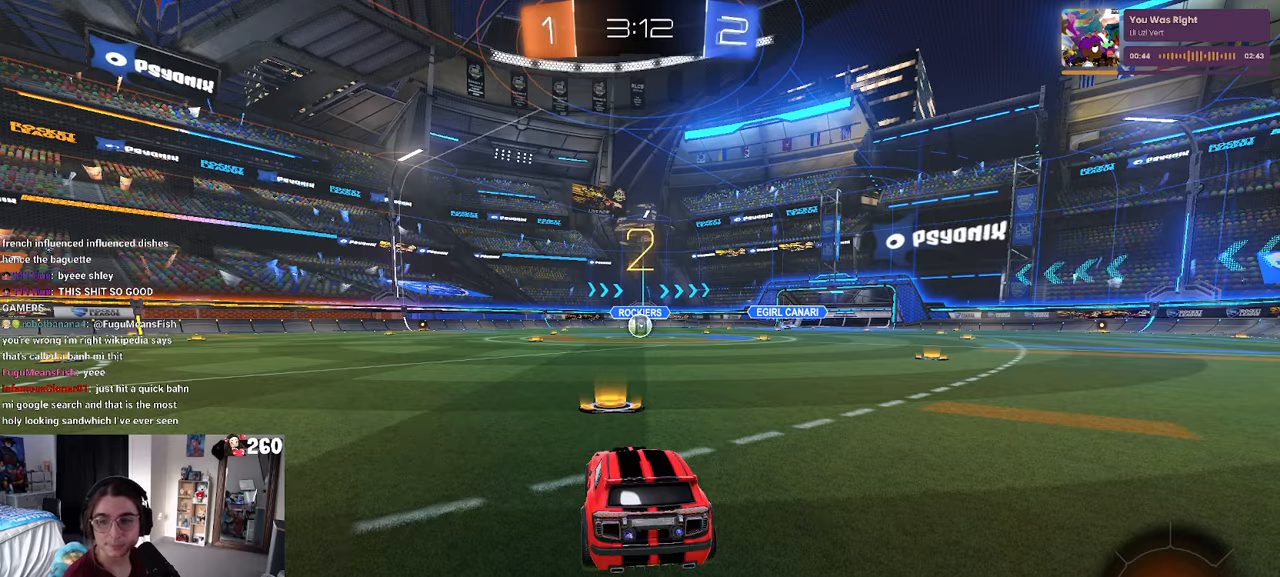
{"buttons": [], "left_stick": "center", "right_stick": "center", "events": []}
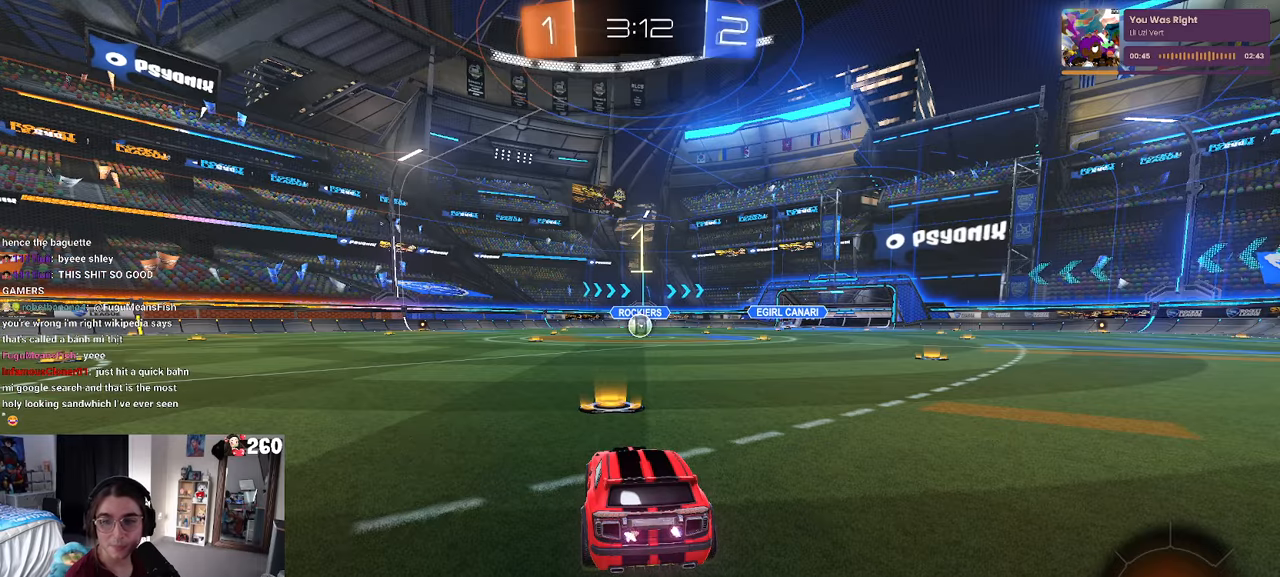
{"buttons": [], "left_stick": "center", "right_stick": "center", "events": []}
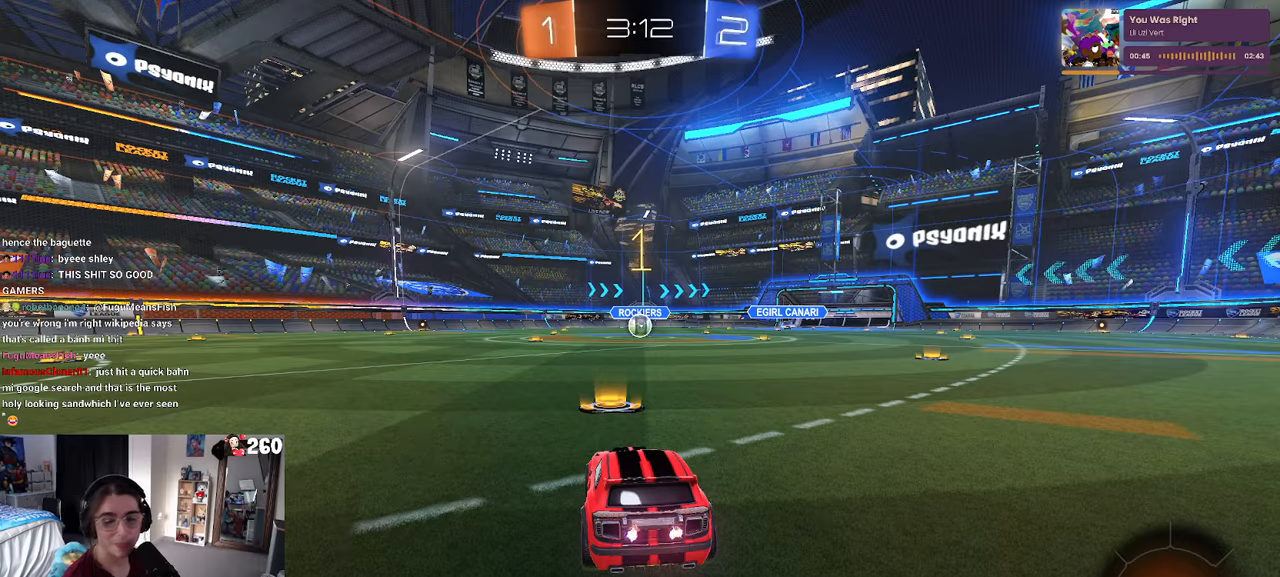
{"buttons": ["R1"], "left_stick": "center", "right_stick": "center", "events": [[283, "R1", "down"]]}
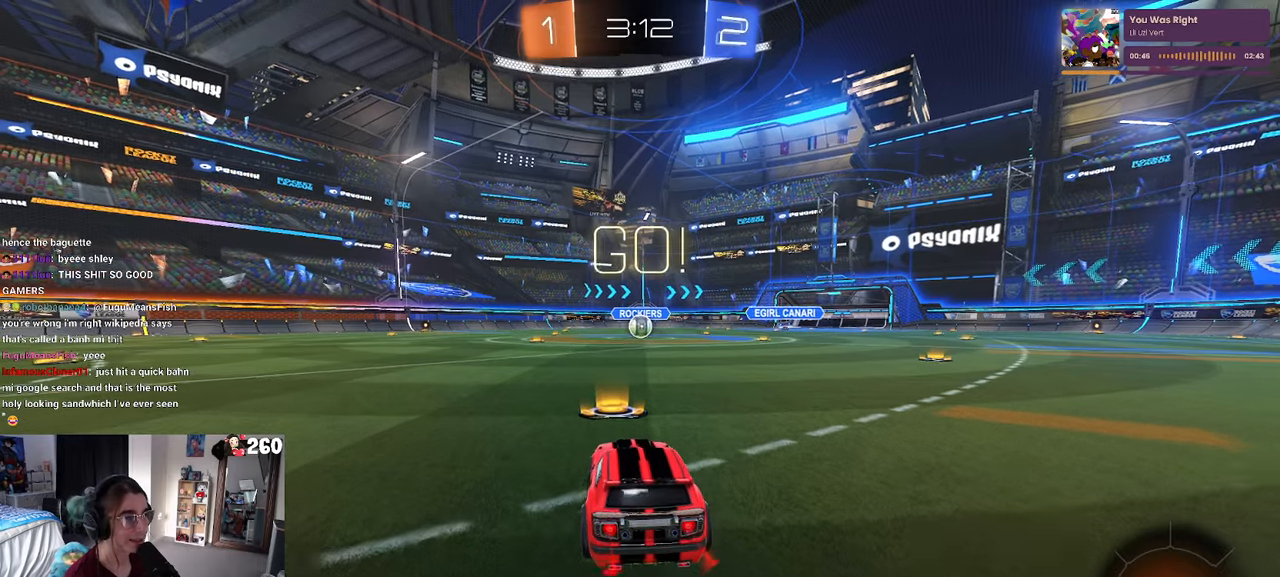
{"buttons": ["SQUARE", "R1"], "left_stick": "down", "right_stick": "center", "events": [[133, "left_stick", "right"], [217, "CROSS", "down"], [300, "left_stick", "up-left"], [333, "CROSS", "up"], [383, "CROSS", "down"], [433, "SQUARE", "down"], [450, "left_stick", "down"], [467, "CROSS", "up"]]}
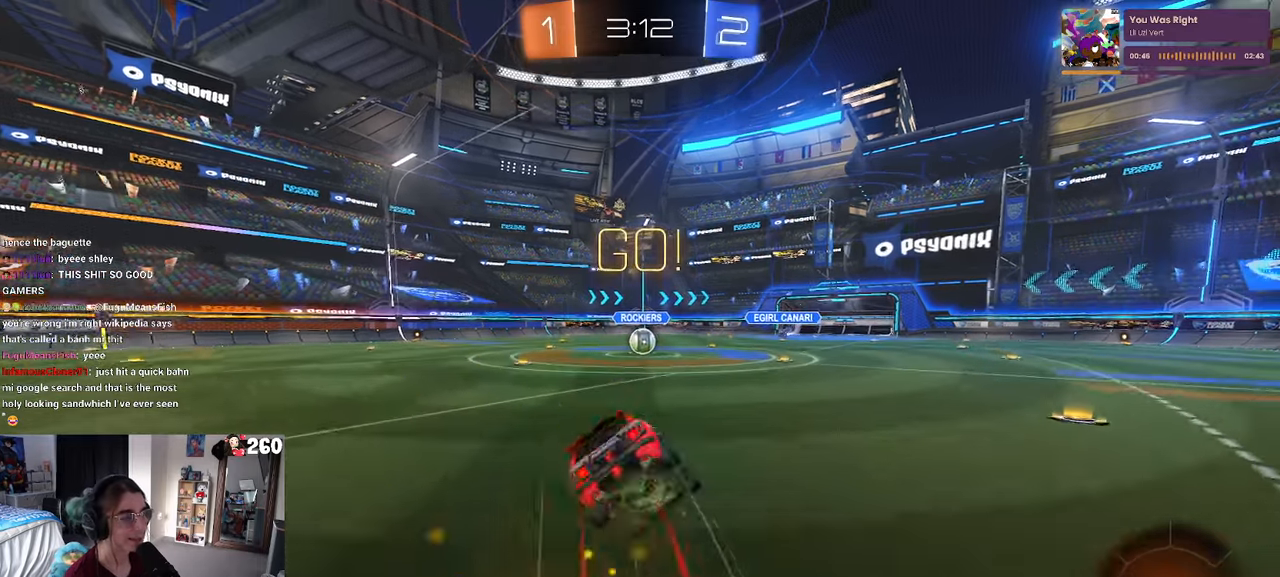
{"buttons": ["SQUARE", "R1"], "left_stick": "down-left", "right_stick": "center", "events": [[267, "left_stick", "down-left"]]}
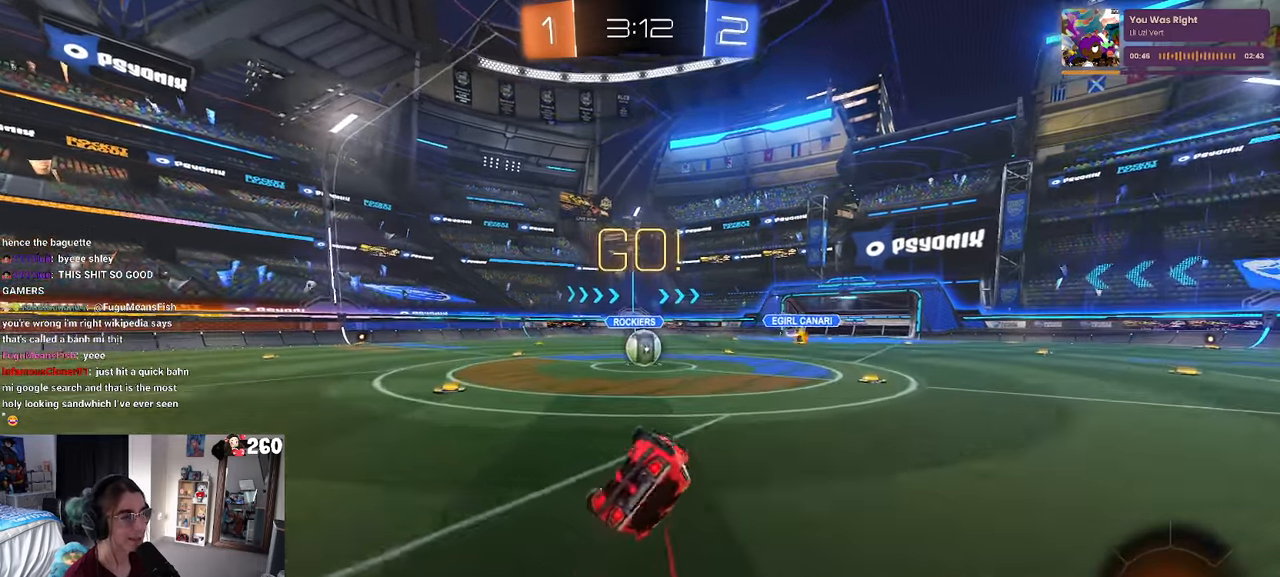
{"buttons": [], "left_stick": "right", "right_stick": "center", "events": [[350, "left_stick", "down-right"], [367, "R1", "up"], [367, "SQUARE", "up"], [450, "left_stick", "right"]]}
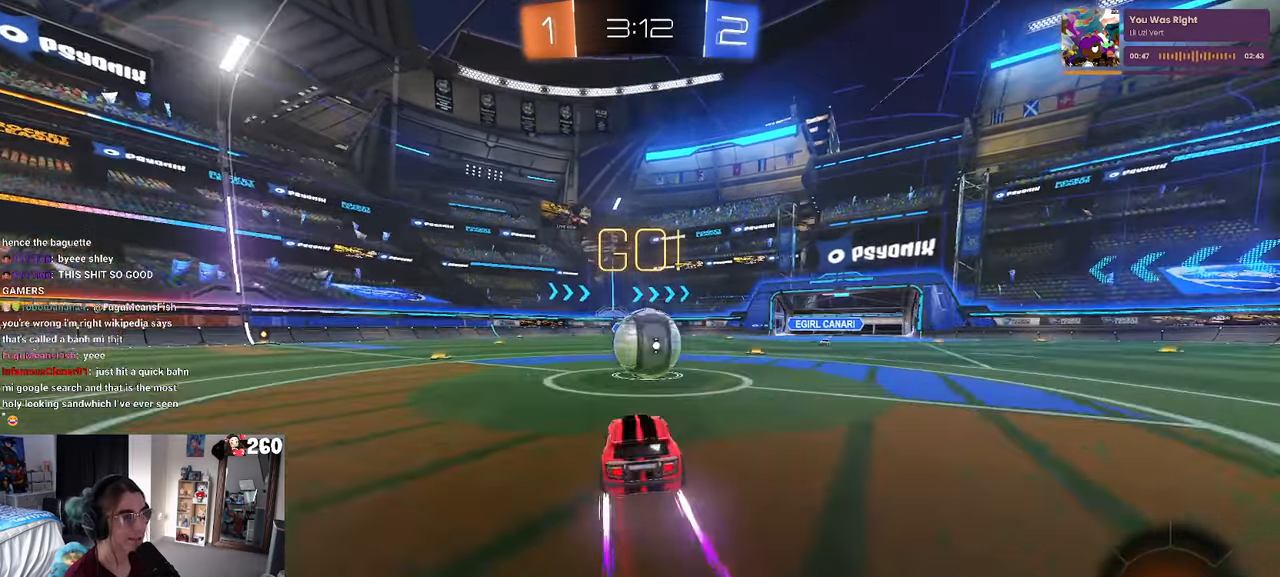
{"buttons": [], "left_stick": "down-left", "right_stick": "center", "events": [[33, "CROSS", "down"], [50, "left_stick", "center"], [150, "left_stick", "up-left"], [183, "CROSS", "up"], [250, "CROSS", "down"], [333, "left_stick", "down-left"], [500, "CROSS", "up"]]}
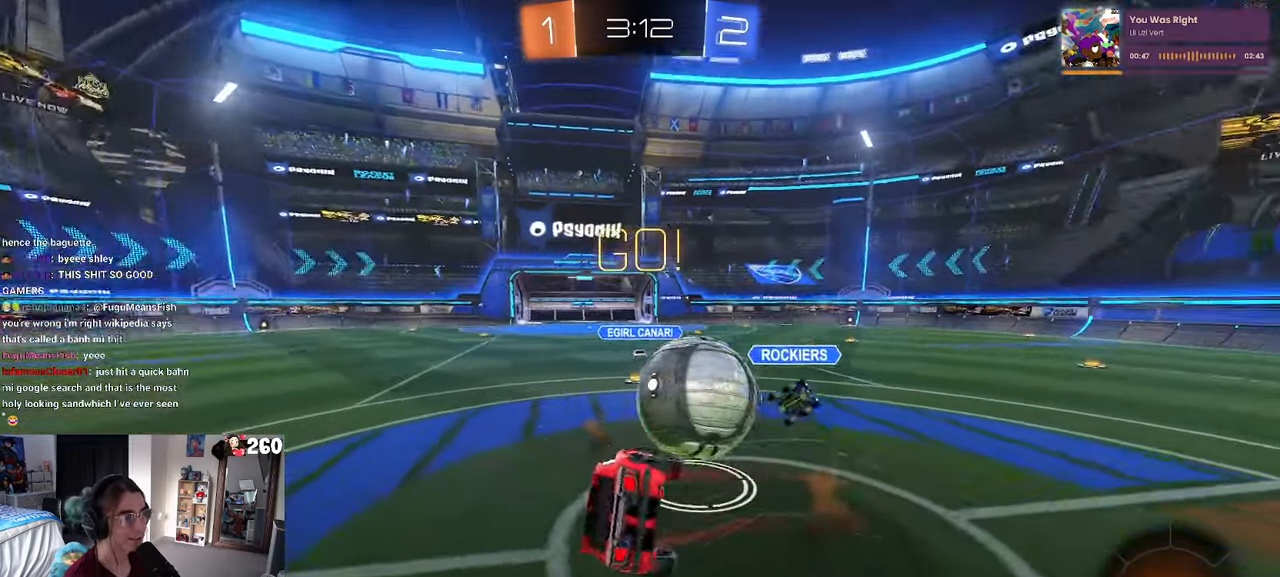
{"buttons": ["SQUARE"], "left_stick": "left", "right_stick": "center", "events": [[200, "SQUARE", "down"], [433, "left_stick", "left"]]}
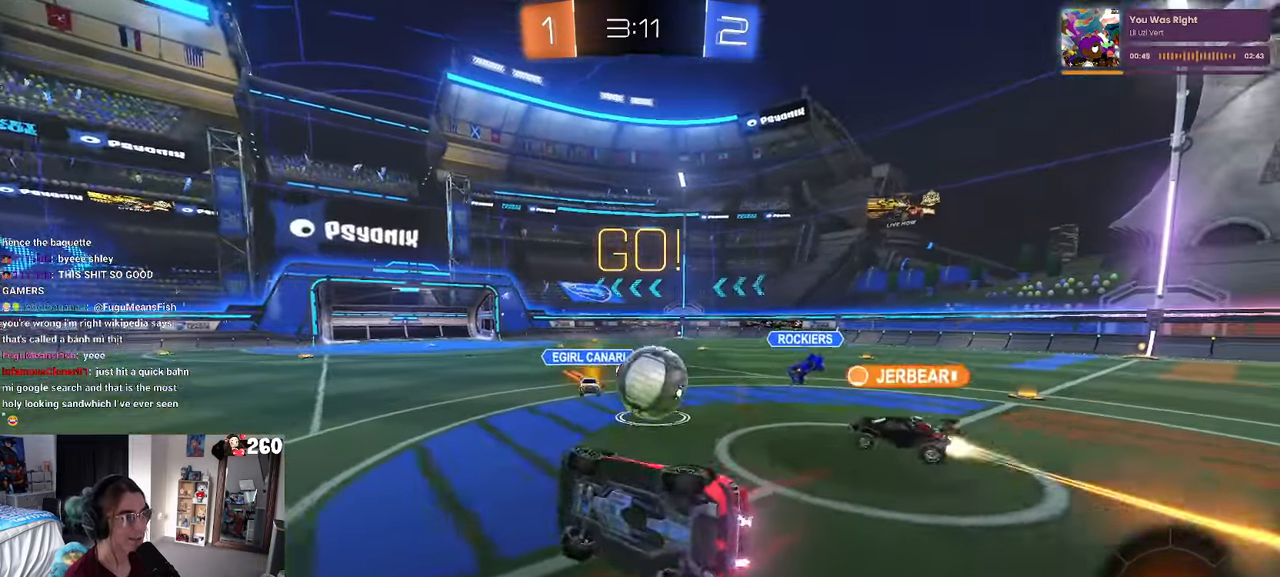
{"buttons": [], "left_stick": "left", "right_stick": "center", "events": [[50, "SQUARE", "up"]]}
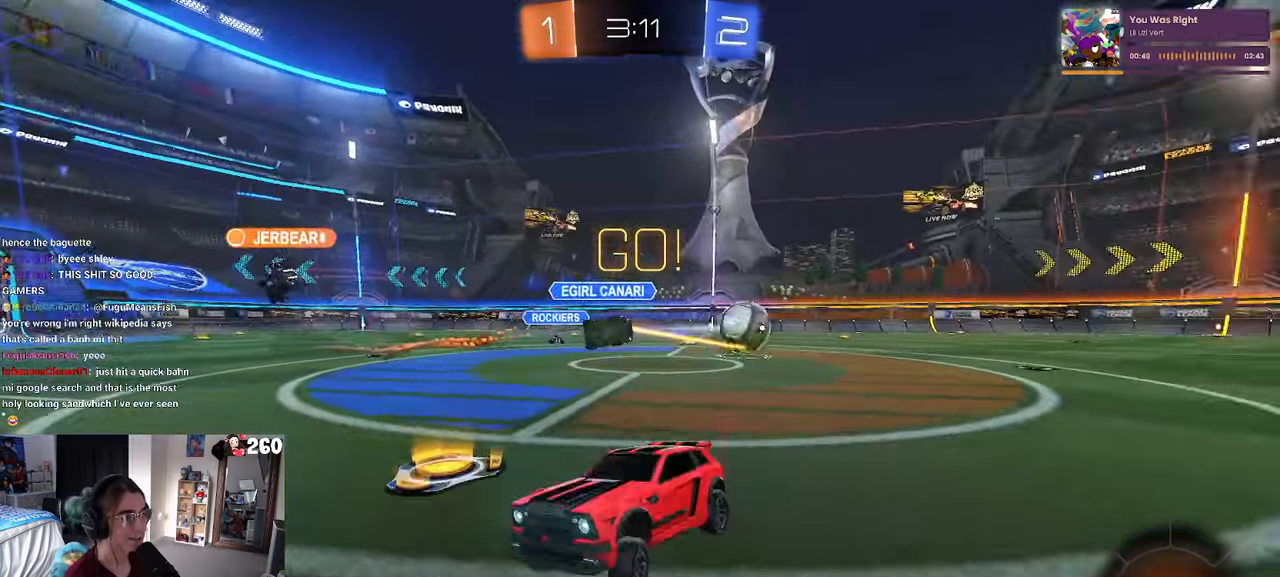
{"buttons": [], "left_stick": "center", "right_stick": "center", "events": [[384, "TRIANGLE", "down"], [434, "left_stick", "center"], [500, "TRIANGLE", "up"]]}